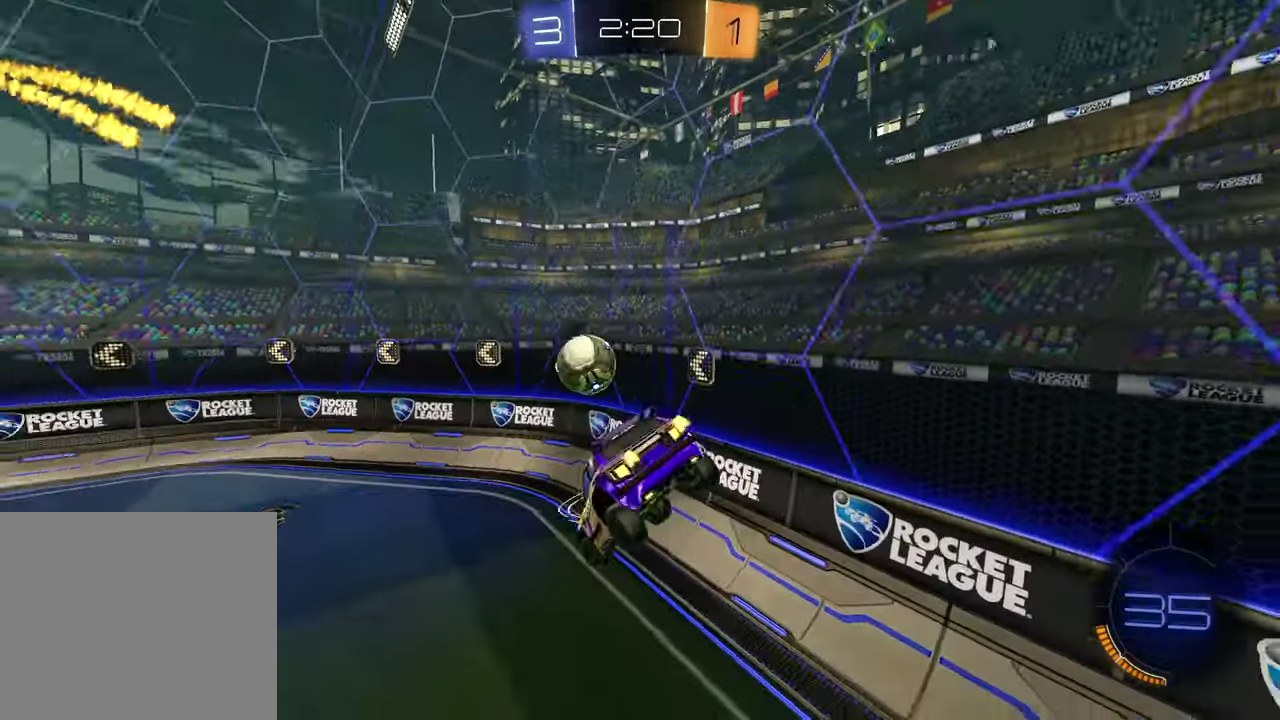
Gameplay with a controller (PlayStation layout); each line is a JSON object with the inputs held at the frame after it. "events" lists button and stick changes between this image and that frame as [ms after this image, input, new state], when the widget could be followed in between. Not read: R2.
{"buttons": [], "left_stick": "center", "right_stick": "center", "events": [[133, "left_stick", "up-left"], [417, "left_stick", "center"]]}
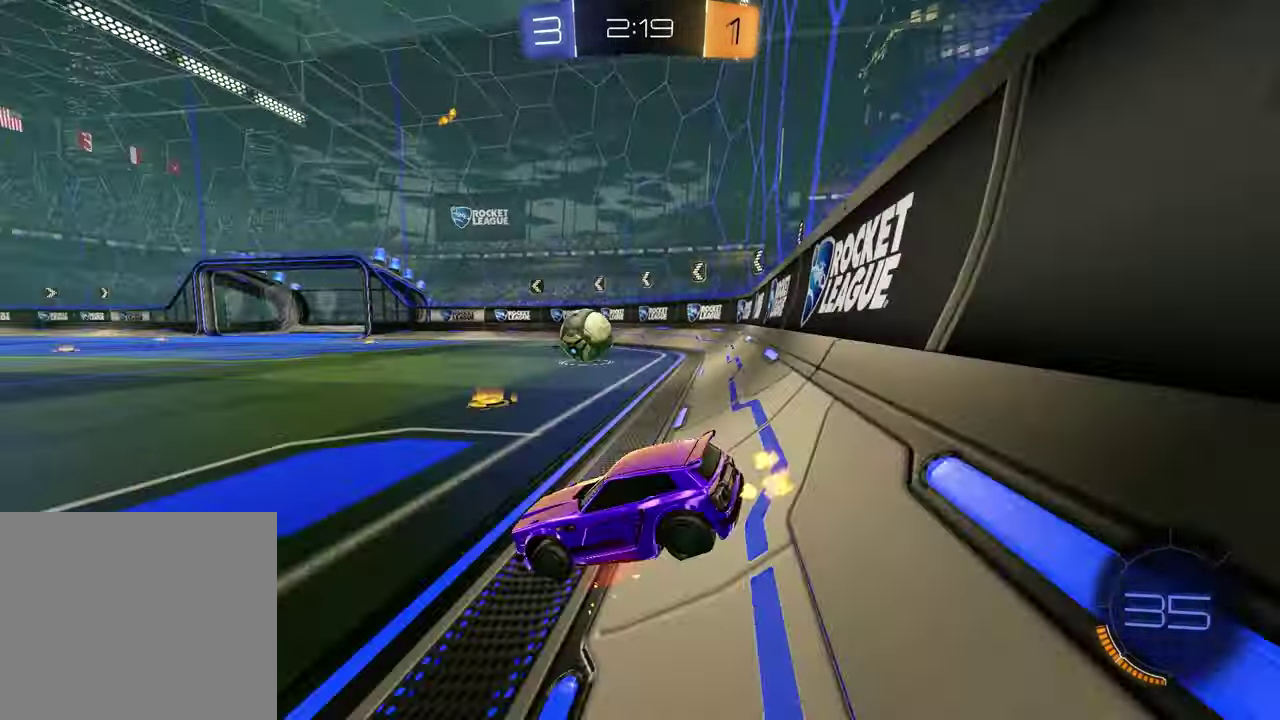
{"buttons": [], "left_stick": "up-right", "right_stick": "center", "events": [[50, "left_stick", "up-right"]]}
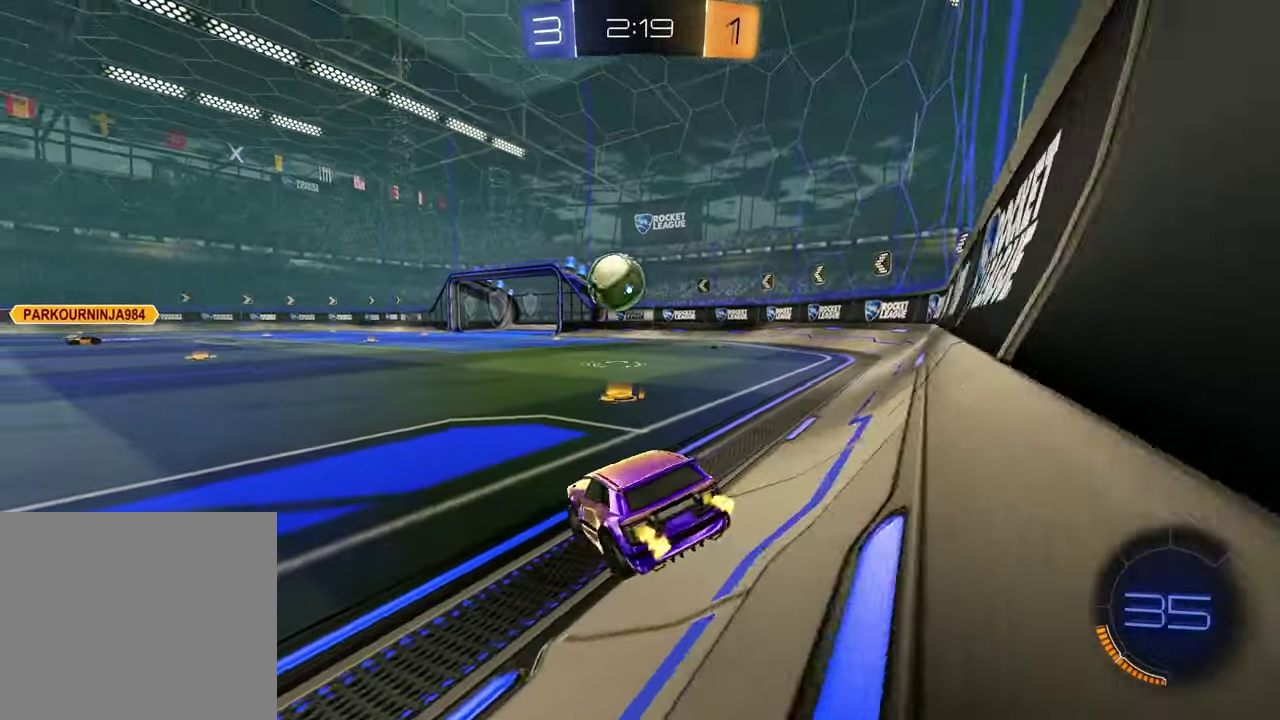
{"buttons": ["R1"], "left_stick": "center", "right_stick": "center", "events": [[67, "R1", "down"], [100, "left_stick", "center"], [167, "left_stick", "left"], [300, "left_stick", "center"]]}
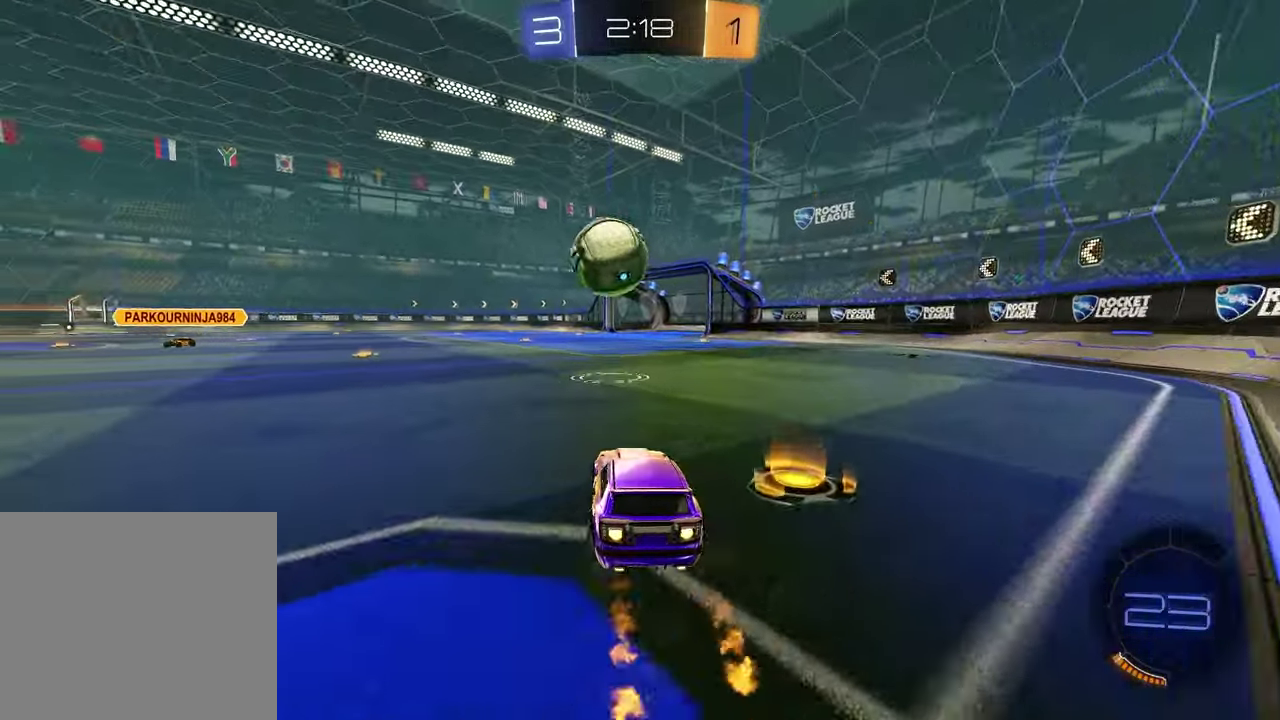
{"buttons": ["TRIANGLE"], "left_stick": "center", "right_stick": "center", "events": [[67, "left_stick", "left"], [117, "R1", "up"], [217, "left_stick", "center"], [483, "TRIANGLE", "down"]]}
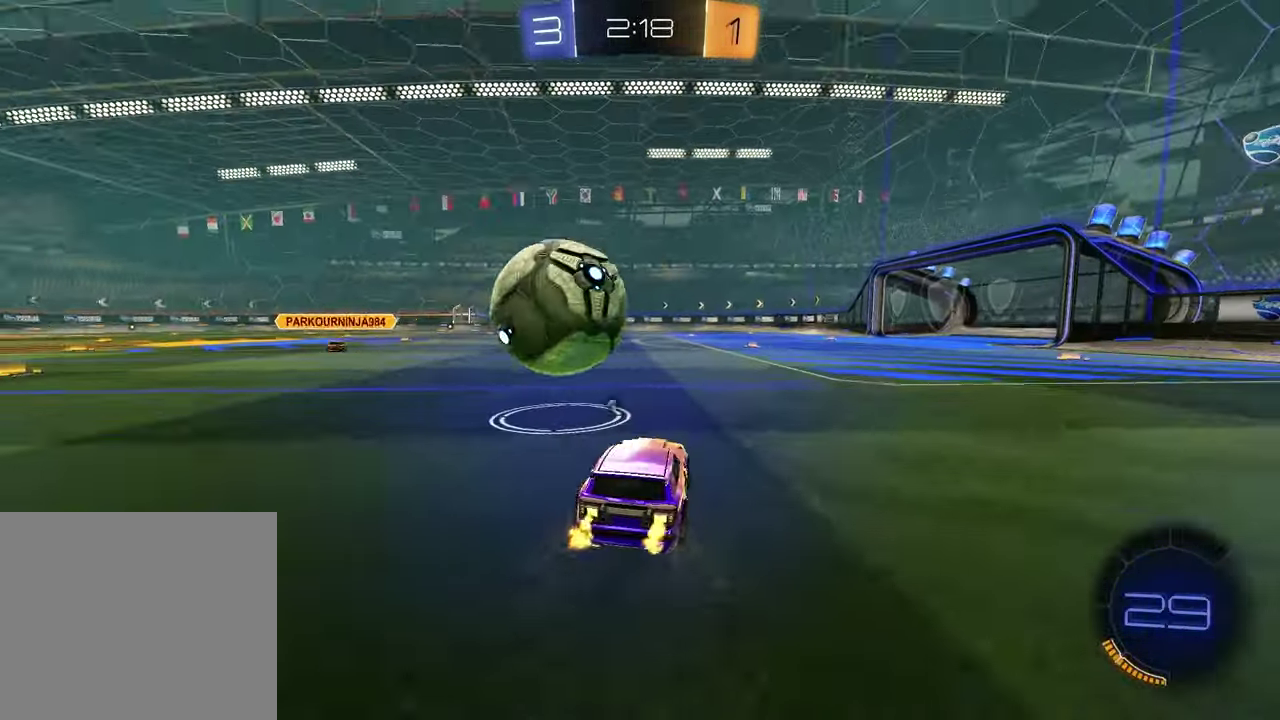
{"buttons": [], "left_stick": "left", "right_stick": "center", "events": [[17, "left_stick", "left"], [50, "L1", "down"], [100, "TRIANGLE", "up"], [167, "L1", "up"], [233, "L2", "down"], [367, "L2", "up"]]}
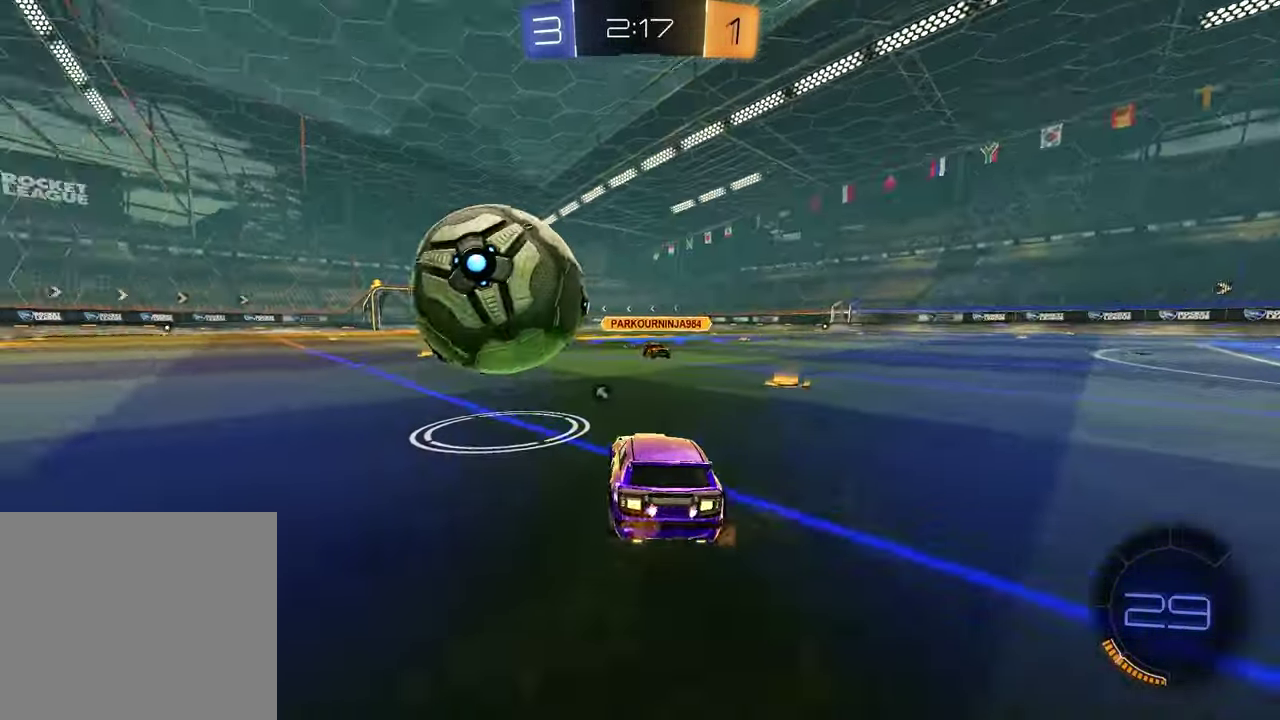
{"buttons": [], "left_stick": "center", "right_stick": "center", "events": [[67, "left_stick", "center"], [117, "left_stick", "up-right"], [250, "left_stick", "center"]]}
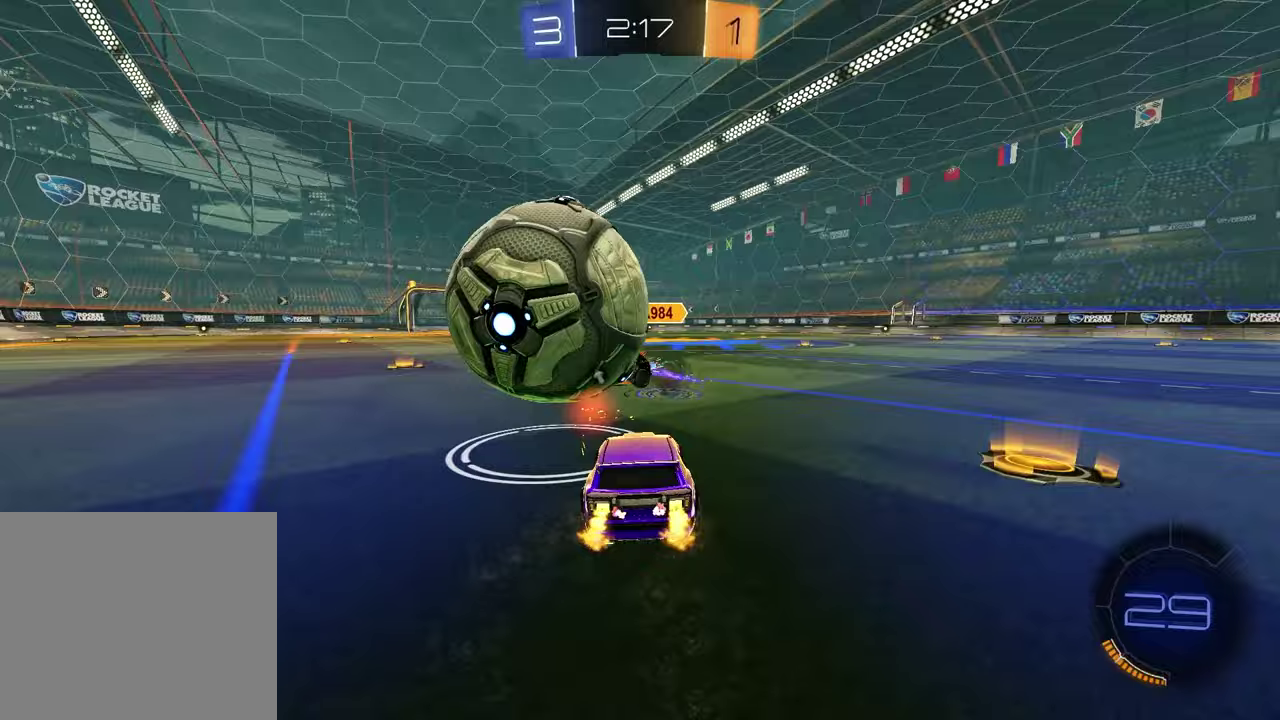
{"buttons": [], "left_stick": "right", "right_stick": "center", "events": [[83, "left_stick", "right"], [167, "TRIANGLE", "down"], [250, "L1", "down"], [300, "TRIANGLE", "up"], [383, "L1", "up"]]}
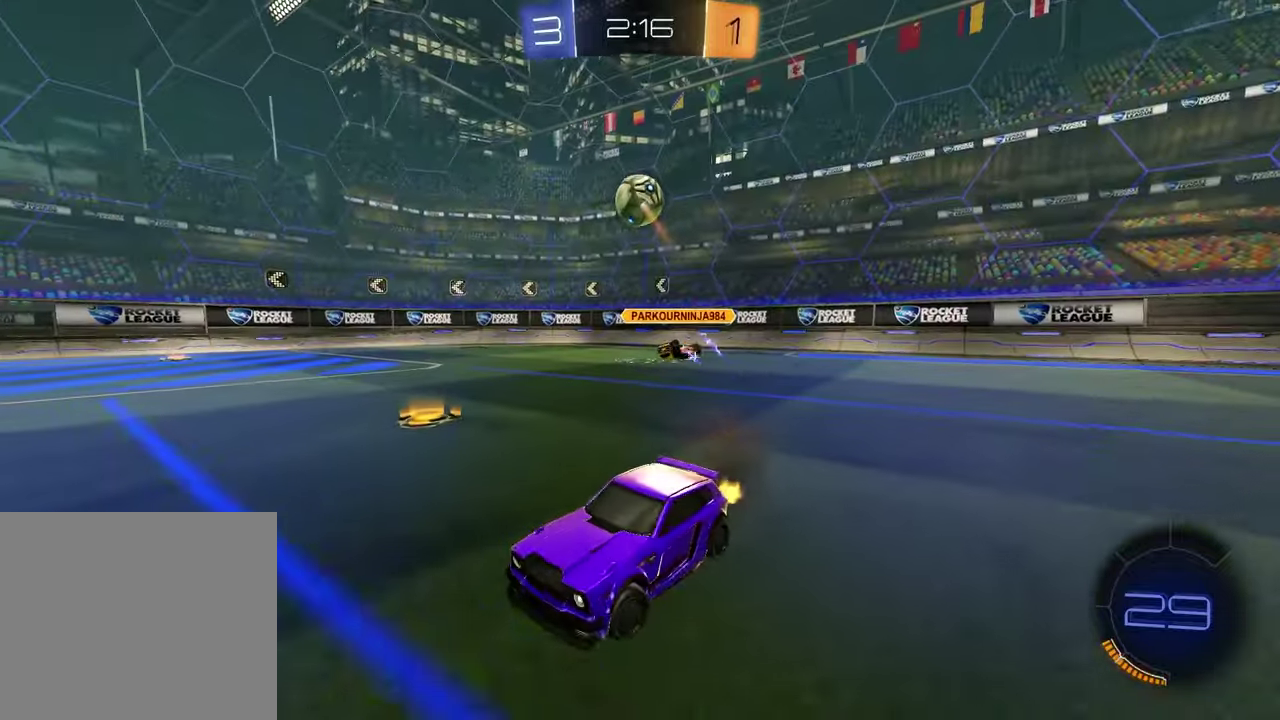
{"buttons": [], "left_stick": "center", "right_stick": "center", "events": [[417, "left_stick", "center"]]}
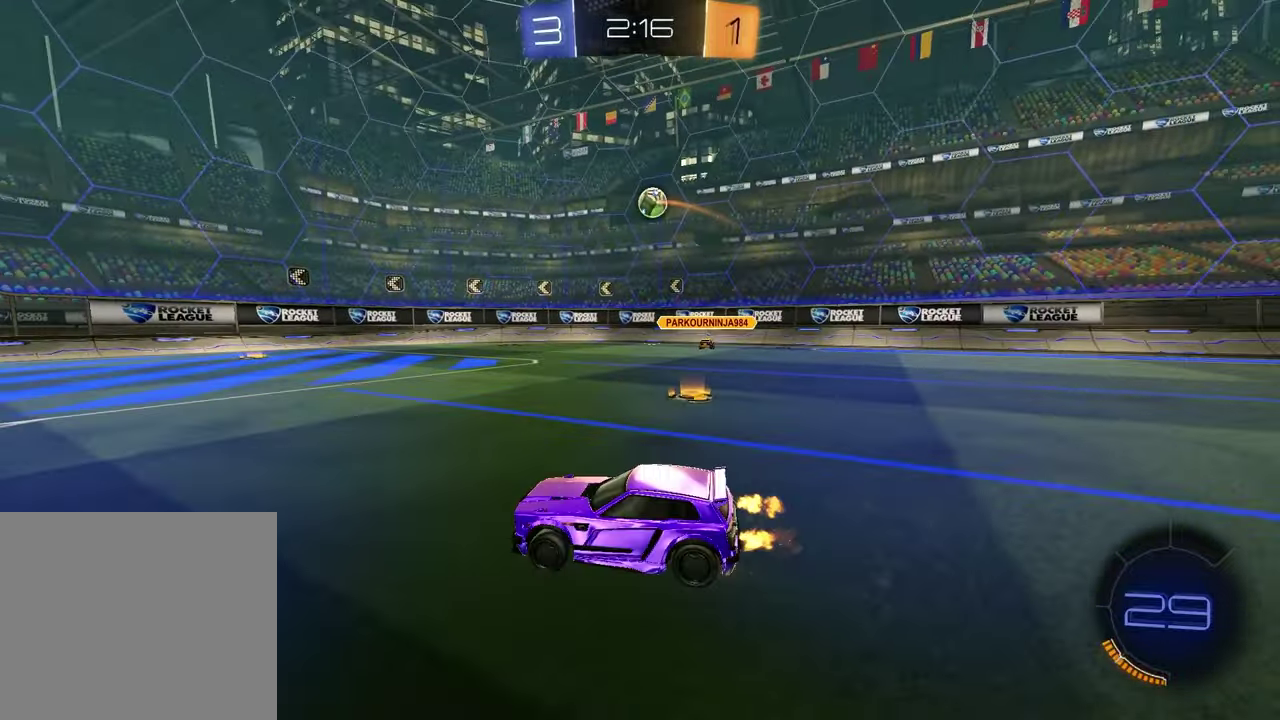
{"buttons": [], "left_stick": "center", "right_stick": "center", "events": [[133, "left_stick", "up-right"], [433, "left_stick", "center"]]}
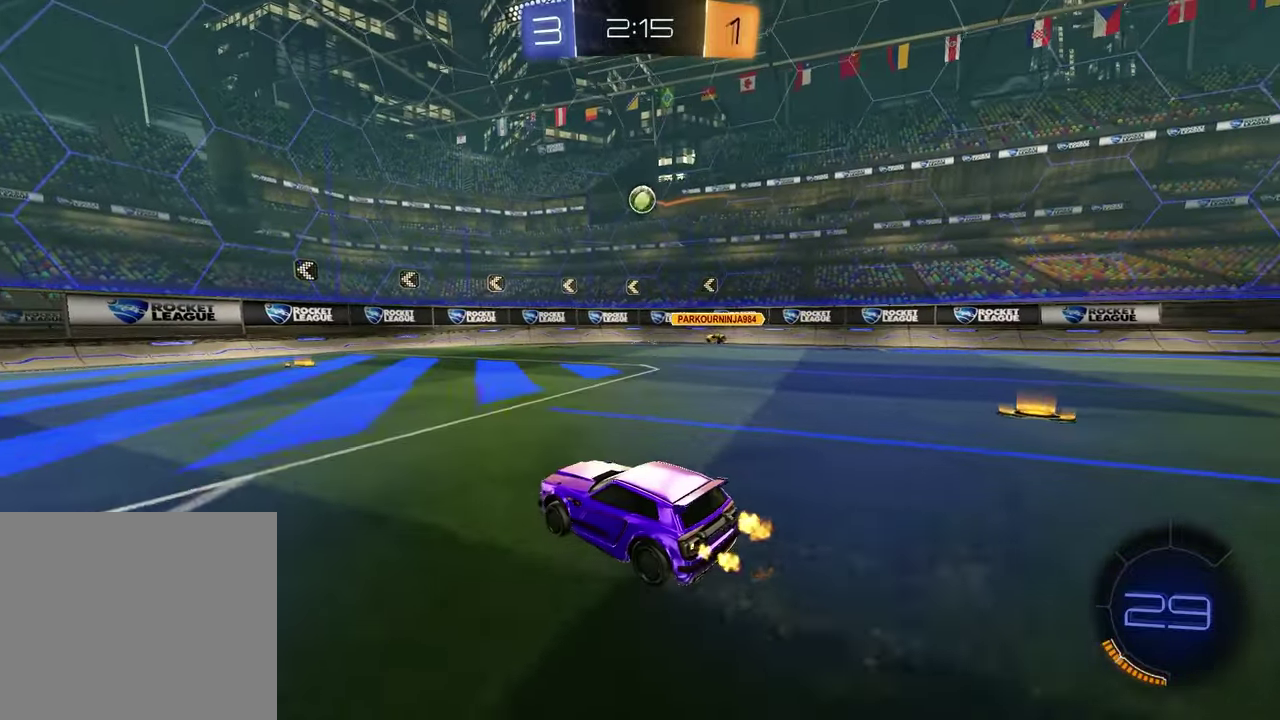
{"buttons": ["R1"], "left_stick": "center", "right_stick": "center", "events": [[150, "R1", "down"]]}
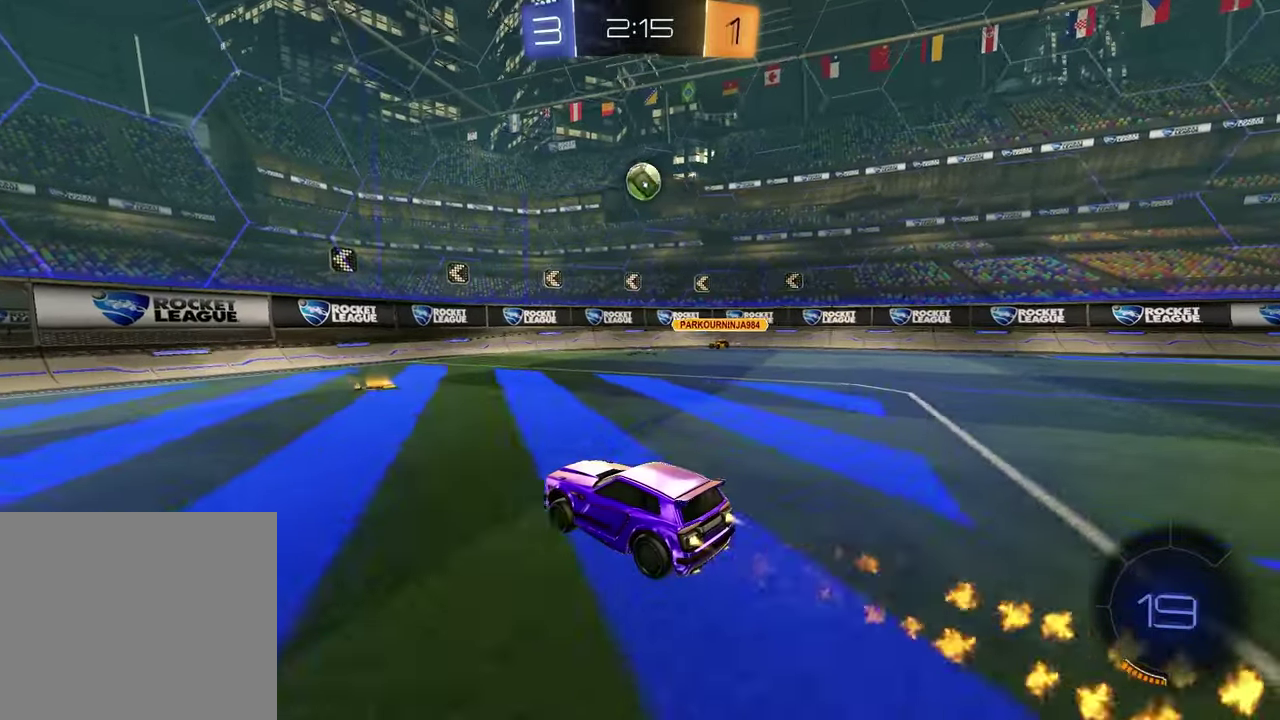
{"buttons": ["CROSS", "R1"], "left_stick": "down-right", "right_stick": "center", "events": [[117, "left_stick", "right"], [150, "R1", "up"], [283, "CROSS", "down"], [350, "left_stick", "center"], [383, "CROSS", "up"], [417, "R1", "down"], [433, "CROSS", "down"], [500, "left_stick", "down-right"]]}
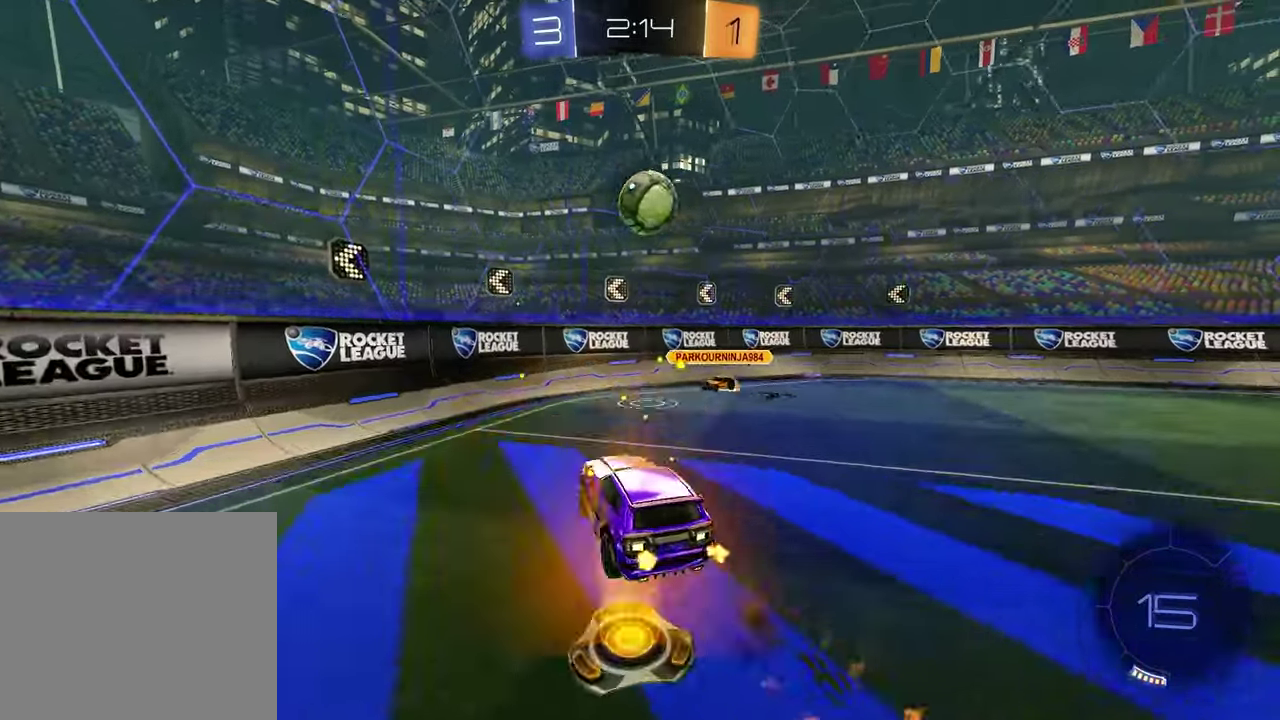
{"buttons": [], "left_stick": "center", "right_stick": "center", "events": [[50, "CROSS", "up"], [50, "SQUARE", "down"], [233, "left_stick", "up"], [317, "SQUARE", "up"], [333, "left_stick", "down-right"], [400, "R1", "up"], [433, "left_stick", "center"]]}
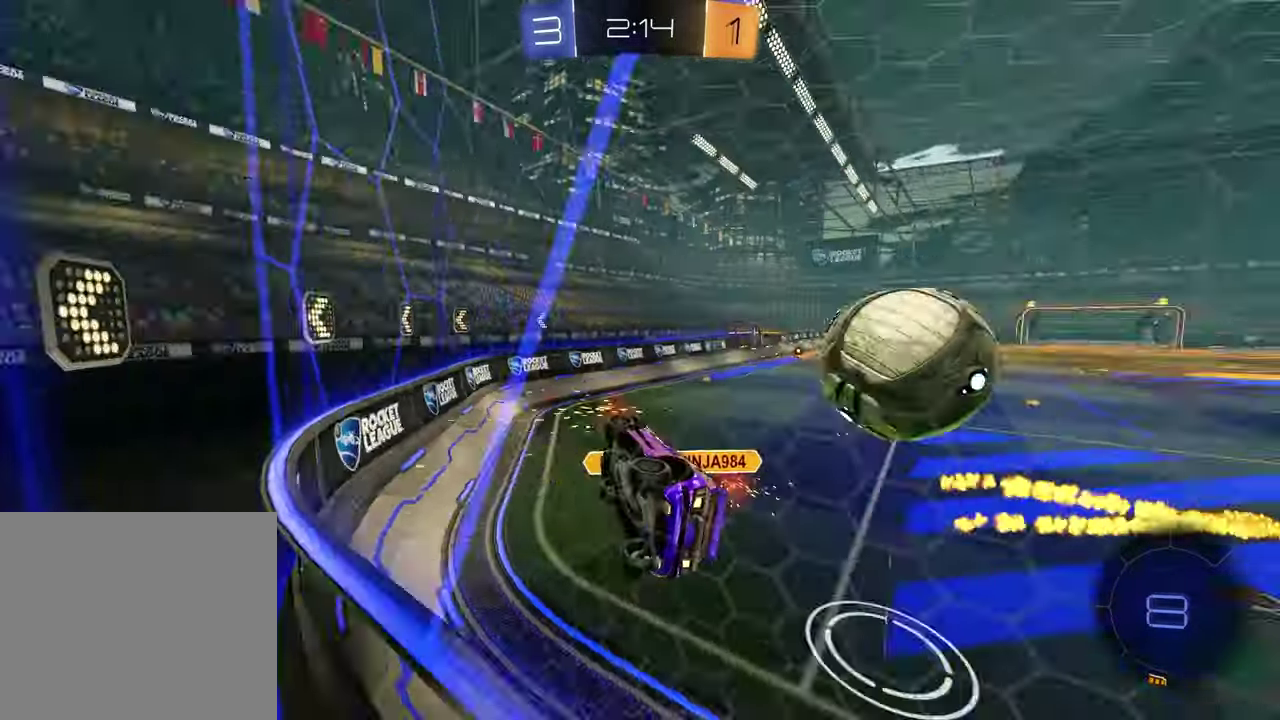
{"buttons": [], "left_stick": "center", "right_stick": "center", "events": [[17, "left_stick", "up-right"], [317, "left_stick", "right"], [500, "left_stick", "center"]]}
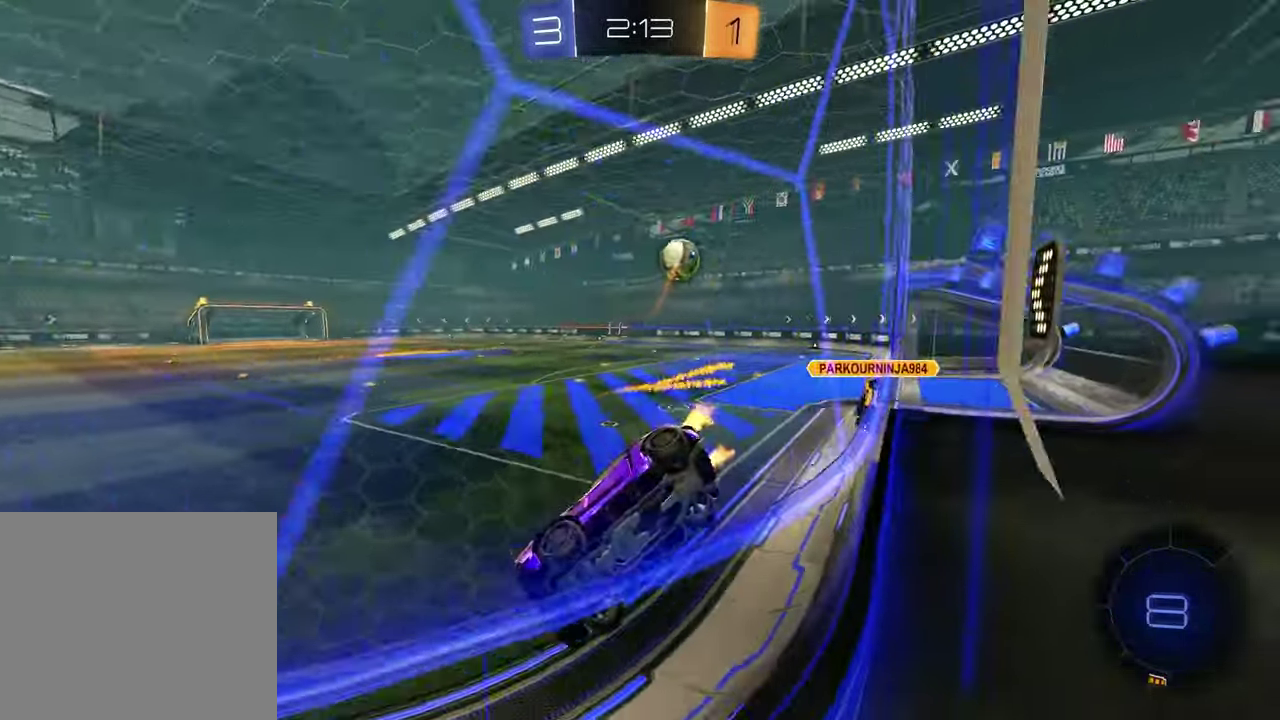
{"buttons": [], "left_stick": "right", "right_stick": "center", "events": [[317, "left_stick", "right"]]}
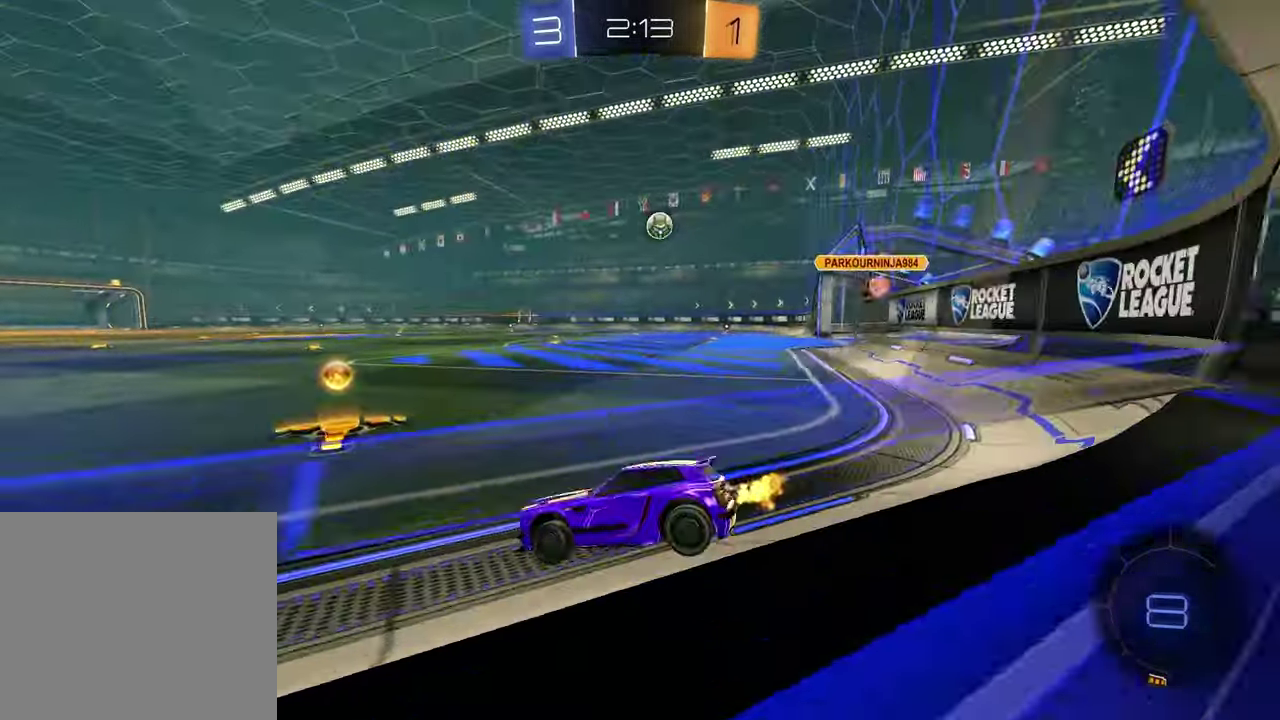
{"buttons": ["R1"], "left_stick": "up-left", "right_stick": "center", "events": [[83, "L1", "down"], [183, "L1", "up"], [267, "R1", "down"], [467, "left_stick", "up-left"]]}
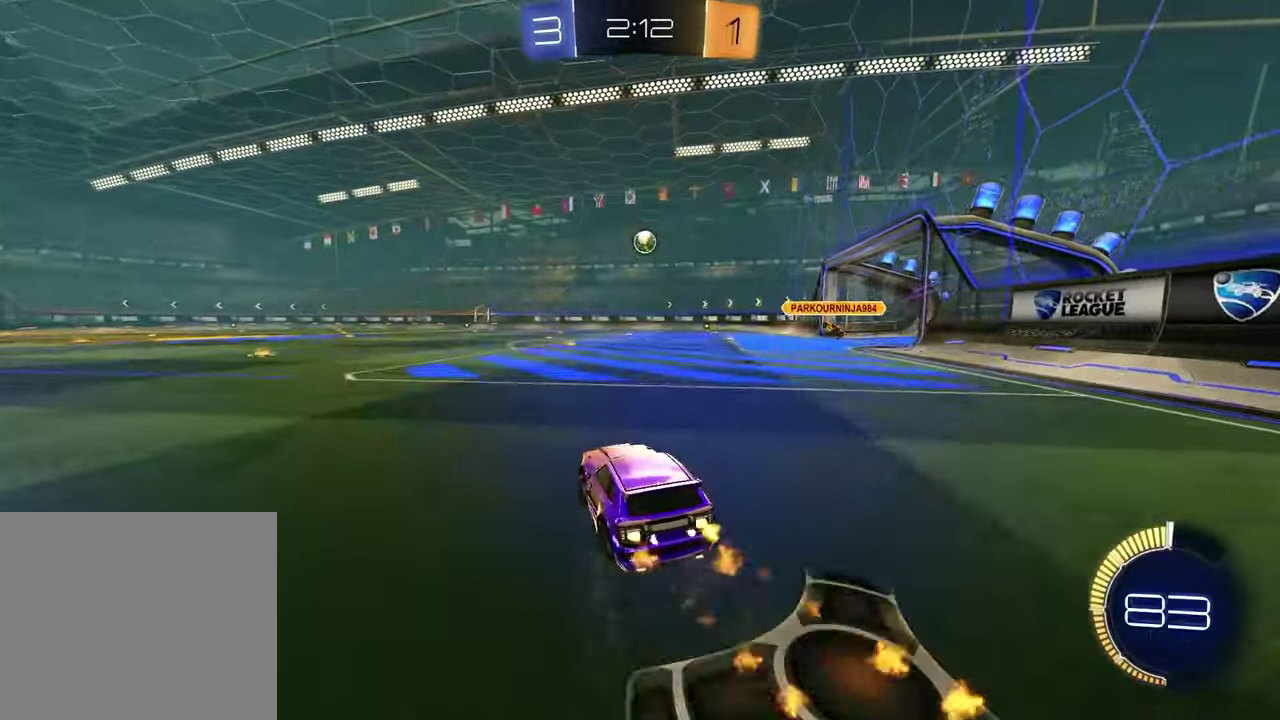
{"buttons": ["SQUARE"], "left_stick": "down-right", "right_stick": "center", "events": [[17, "CROSS", "down"], [50, "left_stick", "up"], [117, "left_stick", "up-right"], [200, "left_stick", "down"], [267, "CROSS", "up"], [367, "R1", "up"], [500, "SQUARE", "down"], [500, "left_stick", "down-right"]]}
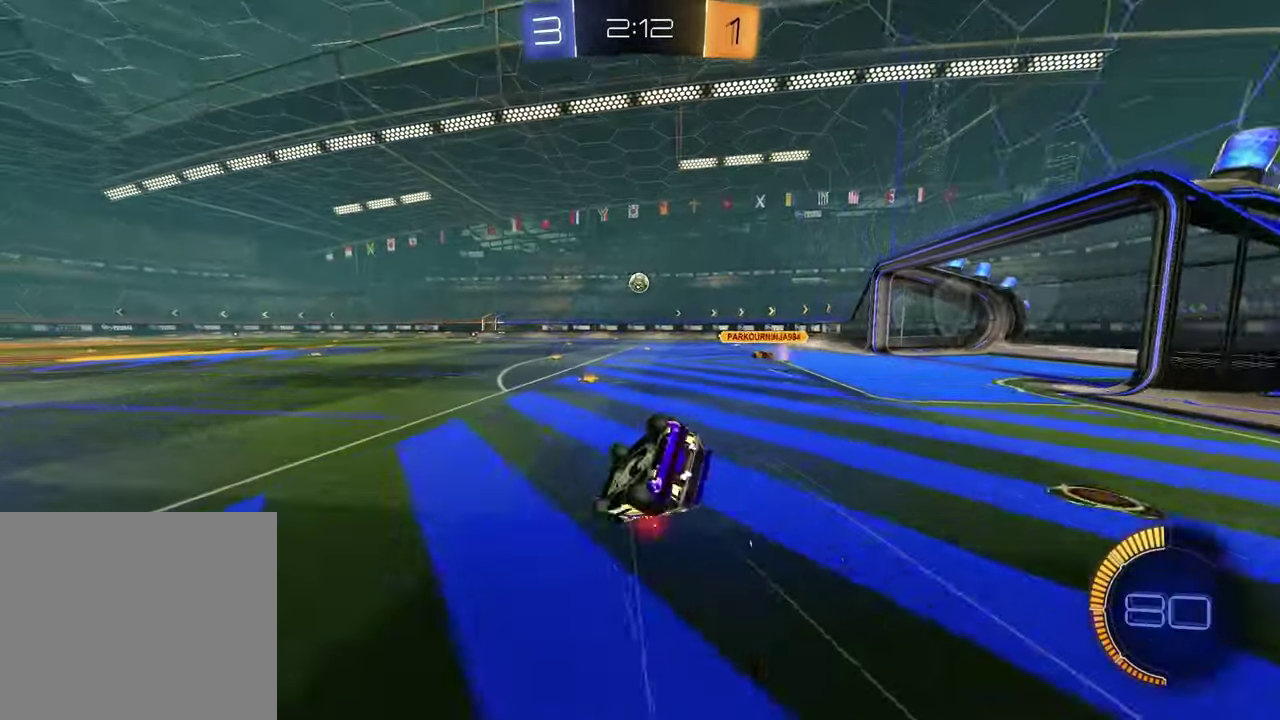
{"buttons": [], "left_stick": "center", "right_stick": "center", "events": [[67, "left_stick", "up-left"], [450, "left_stick", "center"], [500, "SQUARE", "up"]]}
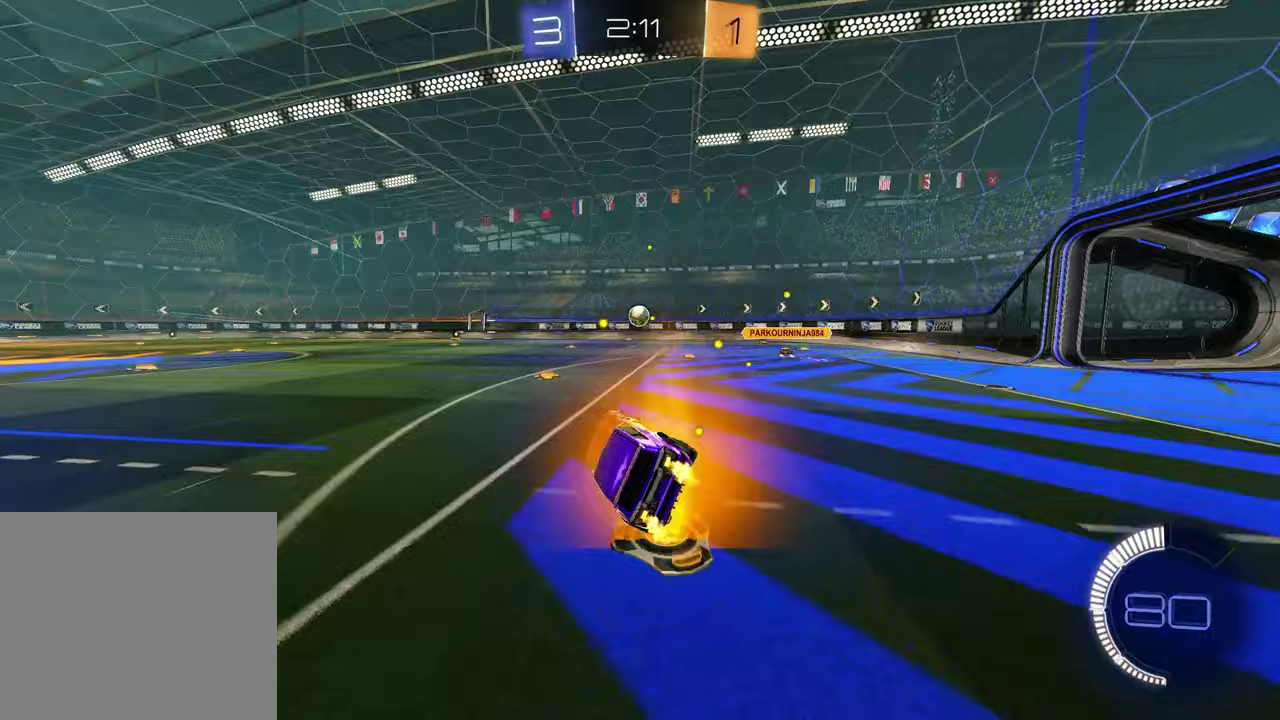
{"buttons": [], "left_stick": "center", "right_stick": "center", "events": [[350, "left_stick", "up-right"], [500, "left_stick", "center"]]}
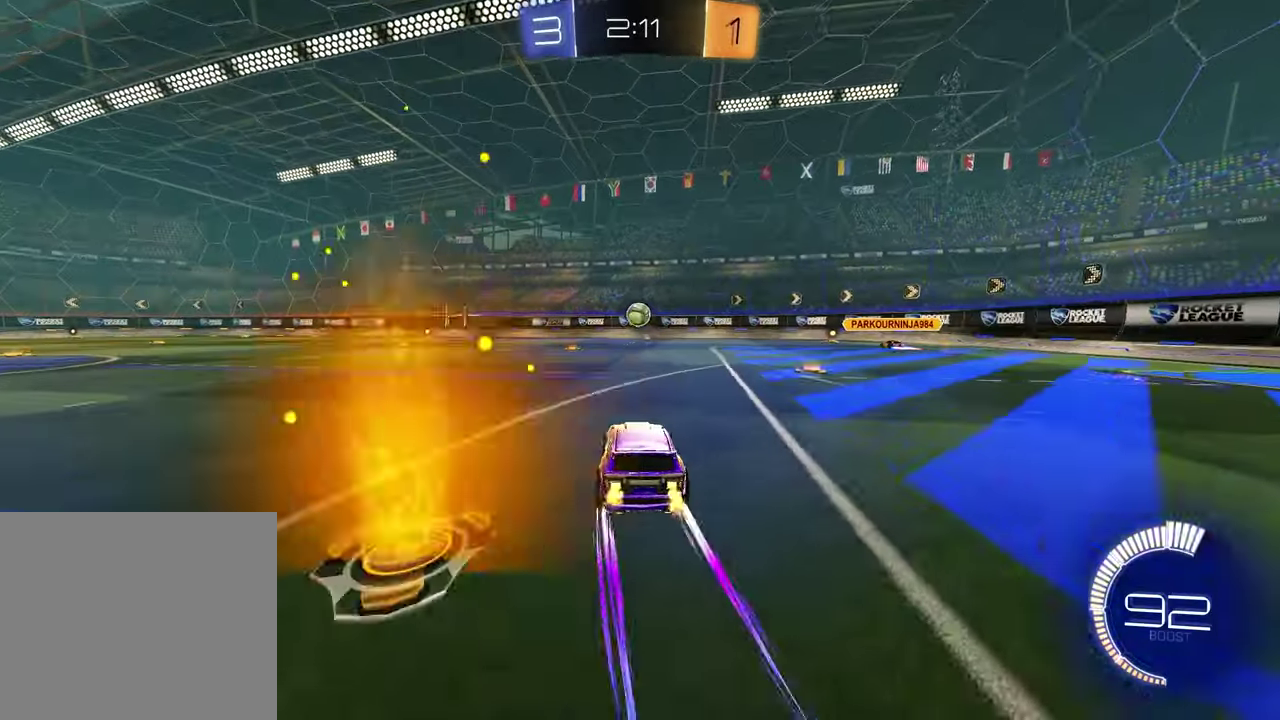
{"buttons": [], "left_stick": "center", "right_stick": "center", "events": [[217, "TRIANGLE", "down"], [250, "left_stick", "up-right"], [300, "TRIANGLE", "up"], [317, "left_stick", "center"]]}
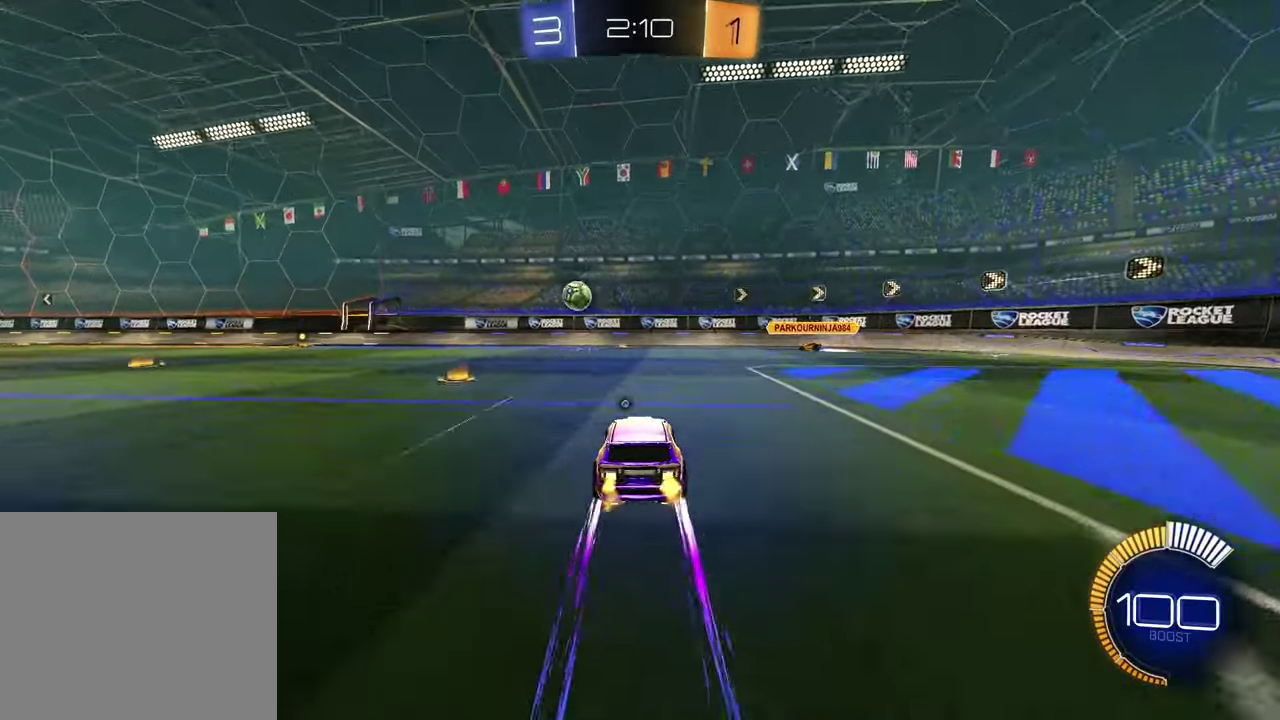
{"buttons": [], "left_stick": "left", "right_stick": "center", "events": [[33, "left_stick", "left"], [117, "R1", "down"], [150, "left_stick", "center"], [300, "R1", "up"], [450, "left_stick", "left"]]}
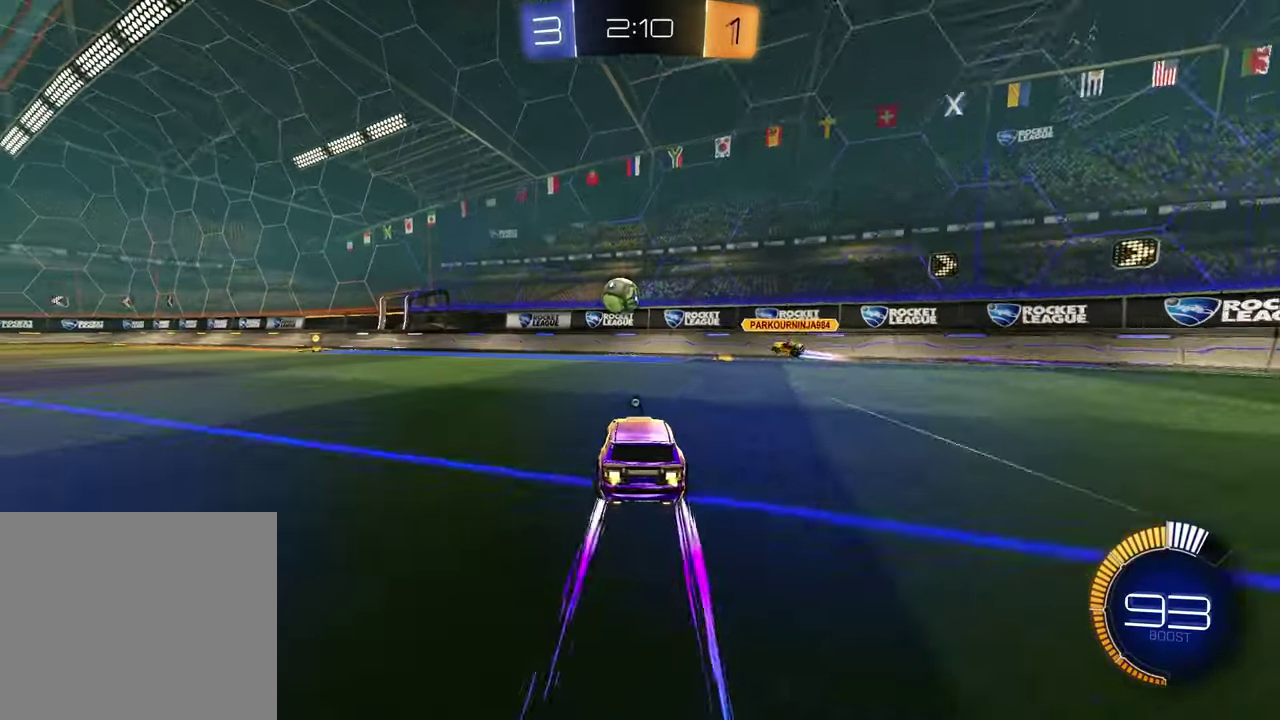
{"buttons": [], "left_stick": "center", "right_stick": "center", "events": [[83, "R1", "down"], [83, "left_stick", "center"], [250, "R1", "up"], [267, "left_stick", "left"], [450, "left_stick", "center"]]}
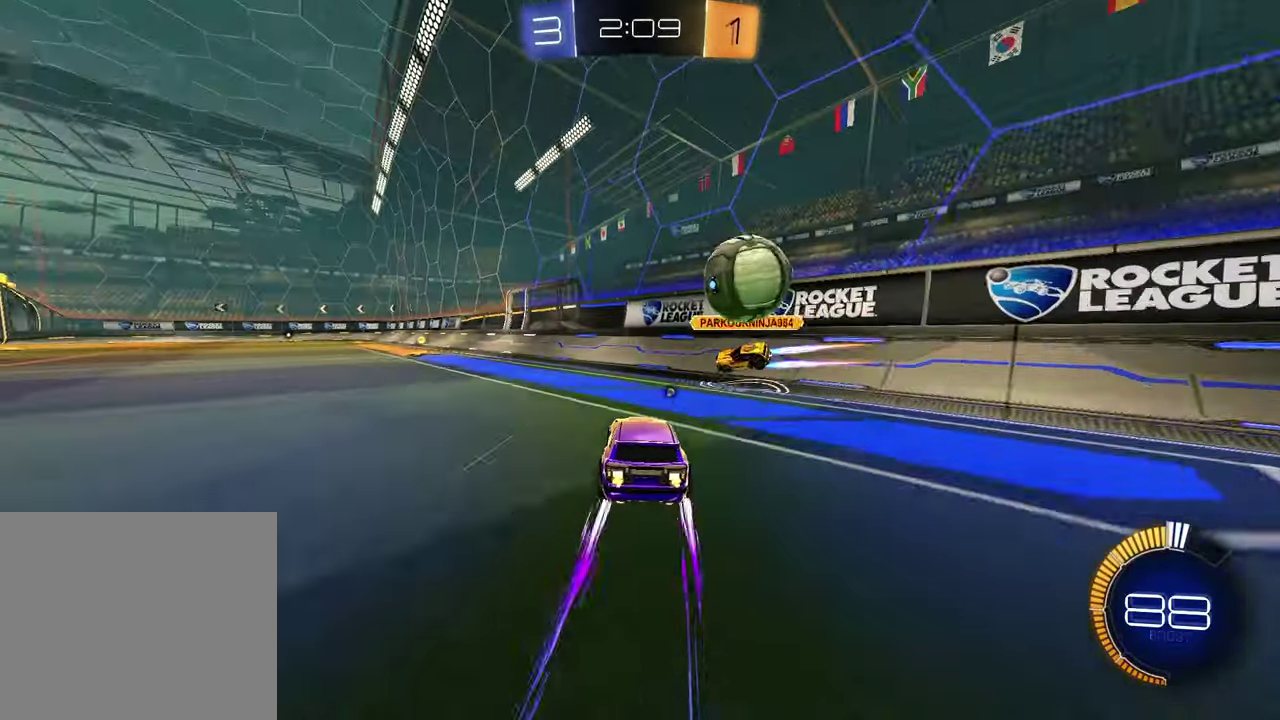
{"buttons": [], "left_stick": "left", "right_stick": "center", "events": [[200, "left_stick", "left"], [317, "L1", "down"], [350, "TRIANGLE", "down"], [400, "TRIANGLE", "up"], [483, "L1", "up"]]}
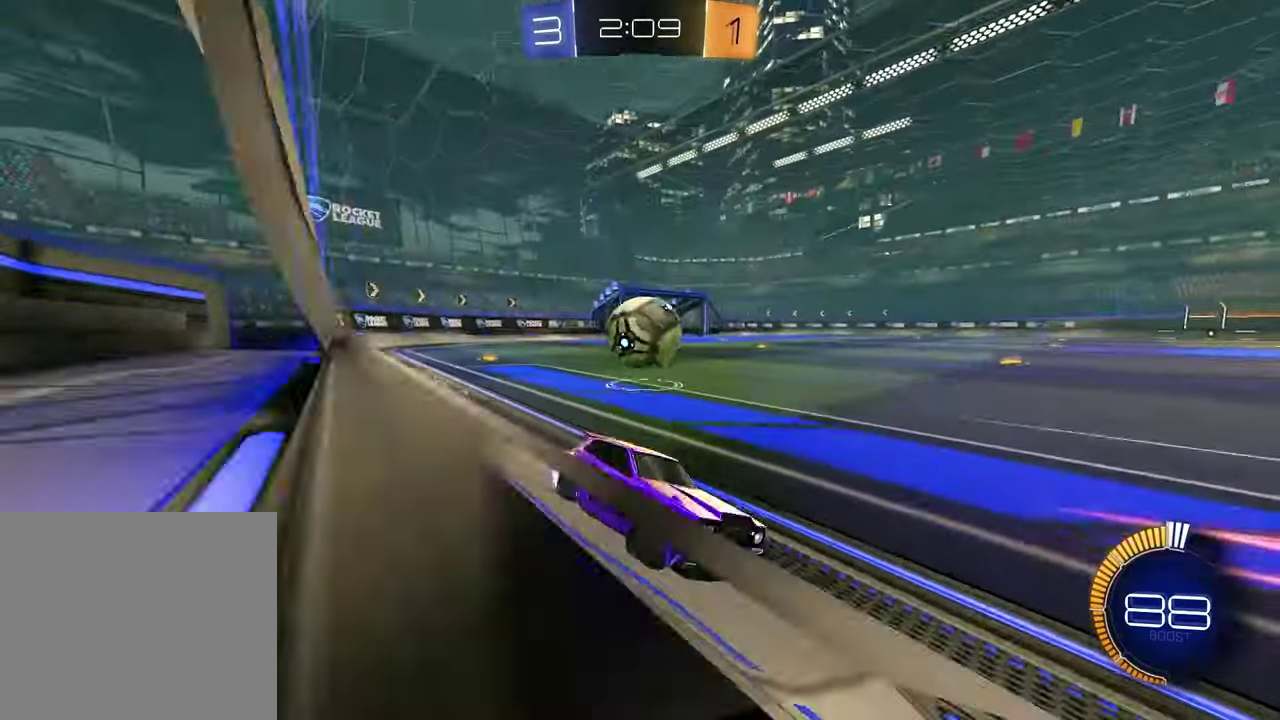
{"buttons": ["R1"], "left_stick": "left", "right_stick": "center", "events": [[100, "R1", "down"], [150, "TRIANGLE", "down"], [267, "TRIANGLE", "up"], [300, "L1", "down"], [367, "L1", "up"]]}
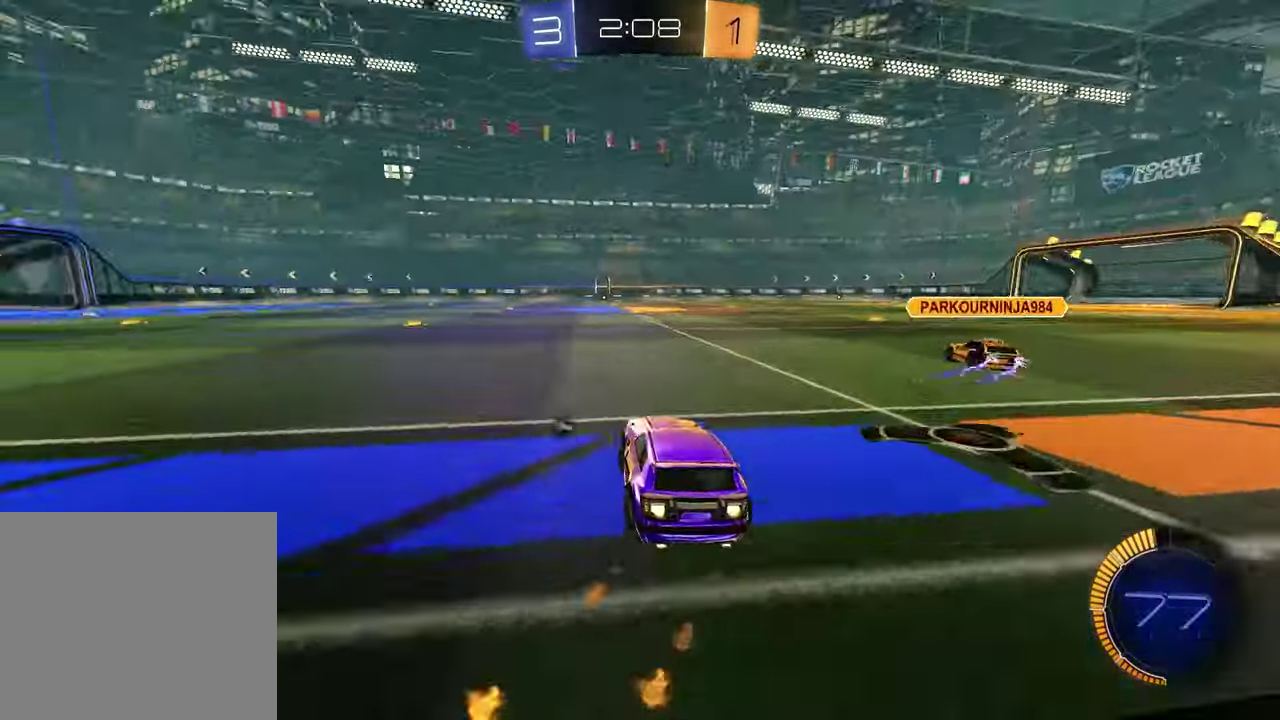
{"buttons": [], "left_stick": "up-right", "right_stick": "center", "events": [[17, "R1", "up"], [100, "TRIANGLE", "down"], [183, "TRIANGLE", "up"], [383, "left_stick", "center"], [483, "left_stick", "up-right"]]}
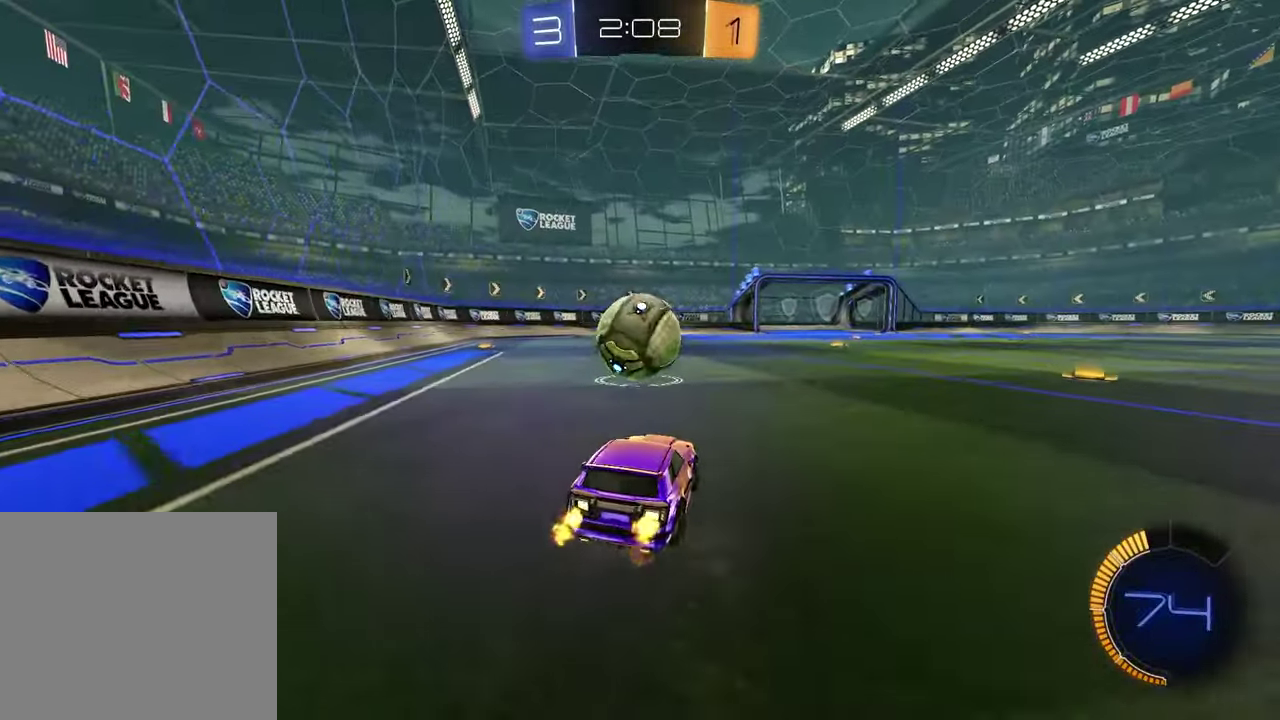
{"buttons": ["R1"], "left_stick": "left", "right_stick": "center", "events": [[333, "left_stick", "center"], [417, "left_stick", "left"], [467, "R1", "down"]]}